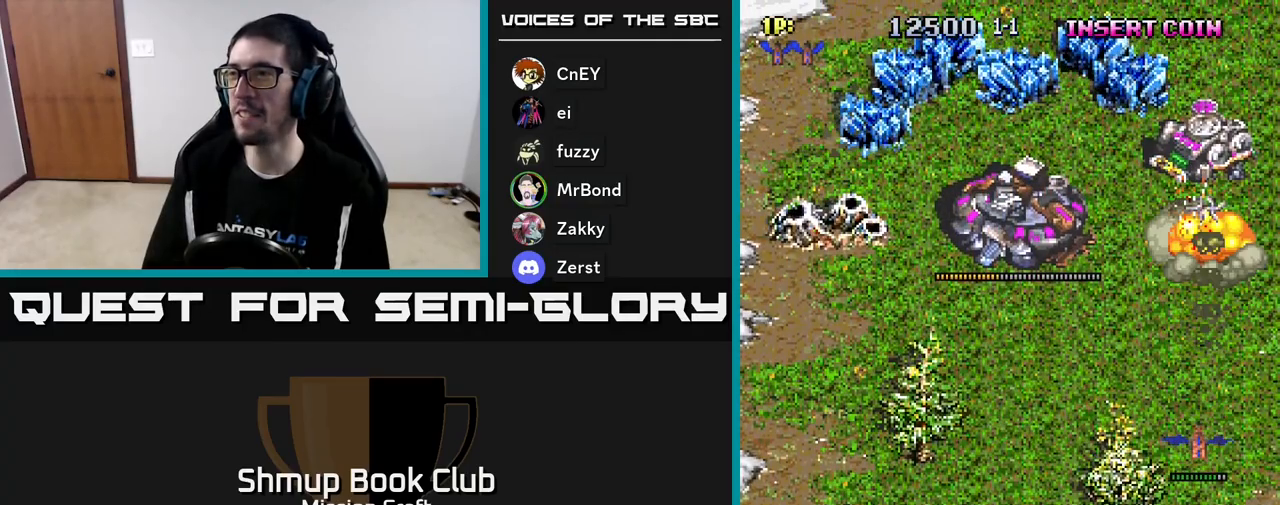
Gameplay with a controller (Xbox layout); each line is a JSON object with the inputs held at the frame after it. "events" lists button and stick changes between this image and that frame as [ms after this image, input, new state], when the widget could be followed in between. Not read: right_stick.
{"buttons": ["R2"], "left_stick": "center", "events": [[50, "DPAD_DOWN", "up"], [100, "DPAD_UP", "down"], [350, "DPAD_UP", "up"]]}
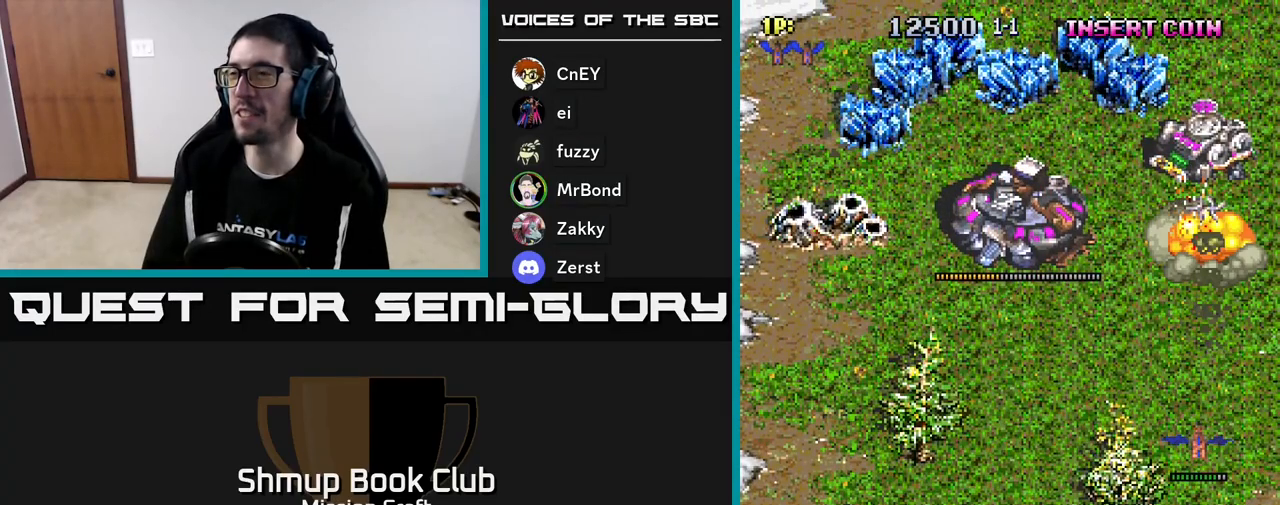
{"buttons": ["R2", "DPAD_UP"], "left_stick": "center", "events": [[200, "DPAD_LEFT", "down"], [367, "DPAD_UP", "down"], [433, "DPAD_LEFT", "up"]]}
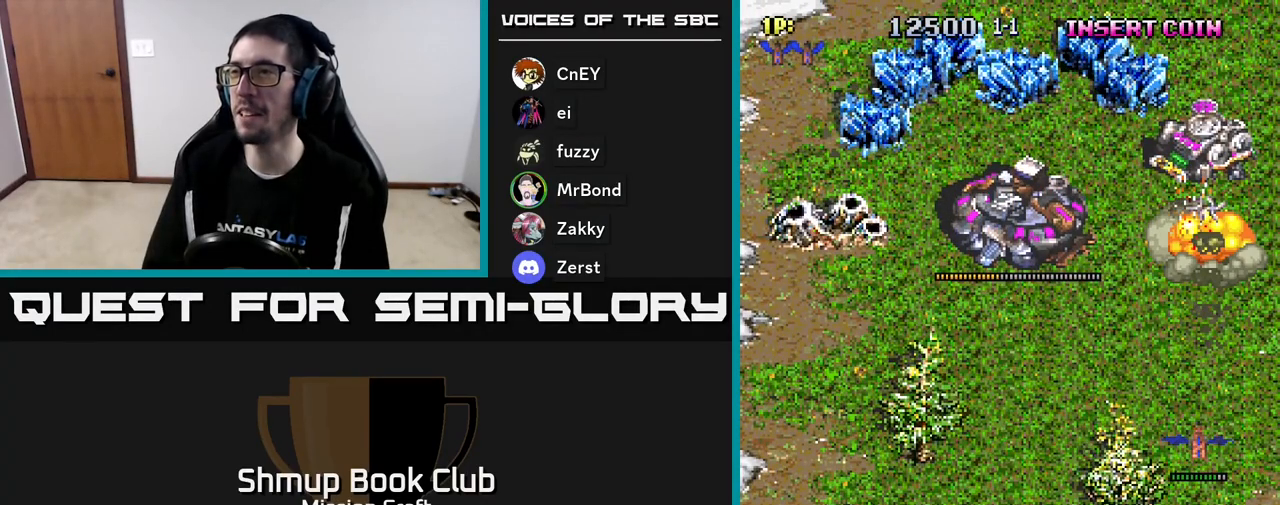
{"buttons": ["R2", "DPAD_UP", "DPAD_LEFT"], "left_stick": "center", "events": [[450, "DPAD_LEFT", "down"]]}
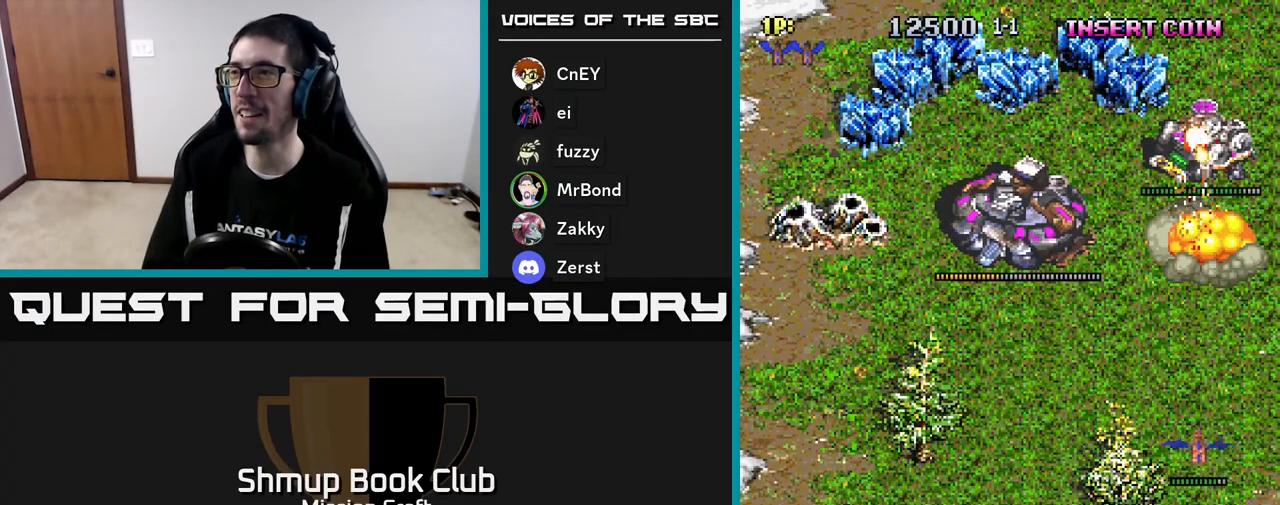
{"buttons": ["R2", "DPAD_LEFT"], "left_stick": "center", "events": [[50, "DPAD_UP", "up"]]}
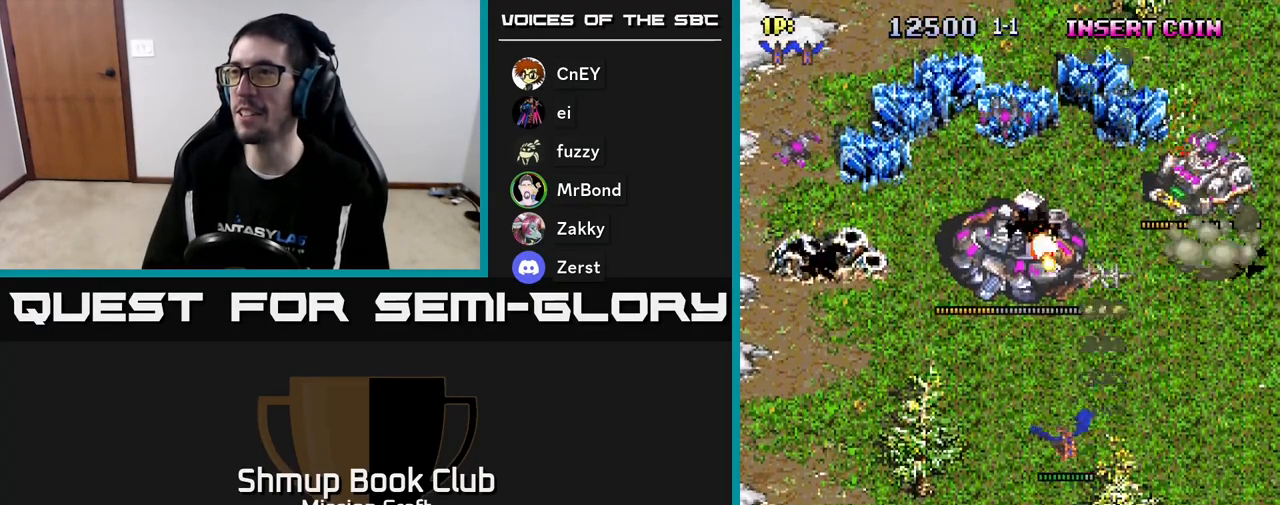
{"buttons": ["R2", "DPAD_DOWN", "DPAD_LEFT"], "left_stick": "center", "events": [[117, "DPAD_UP", "down"], [250, "DPAD_UP", "up"], [300, "DPAD_DOWN", "down"]]}
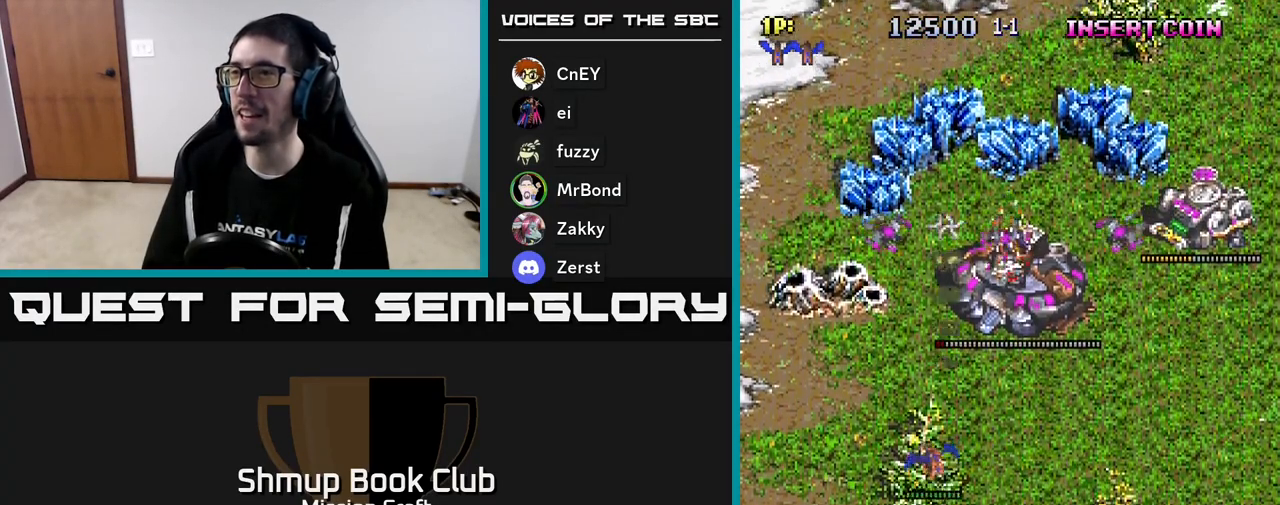
{"buttons": ["R2", "DPAD_RIGHT"], "left_stick": "center", "events": [[133, "DPAD_LEFT", "up"], [183, "DPAD_RIGHT", "down"], [250, "DPAD_DOWN", "up"], [267, "DPAD_DOWN", "down"], [333, "DPAD_DOWN", "up"]]}
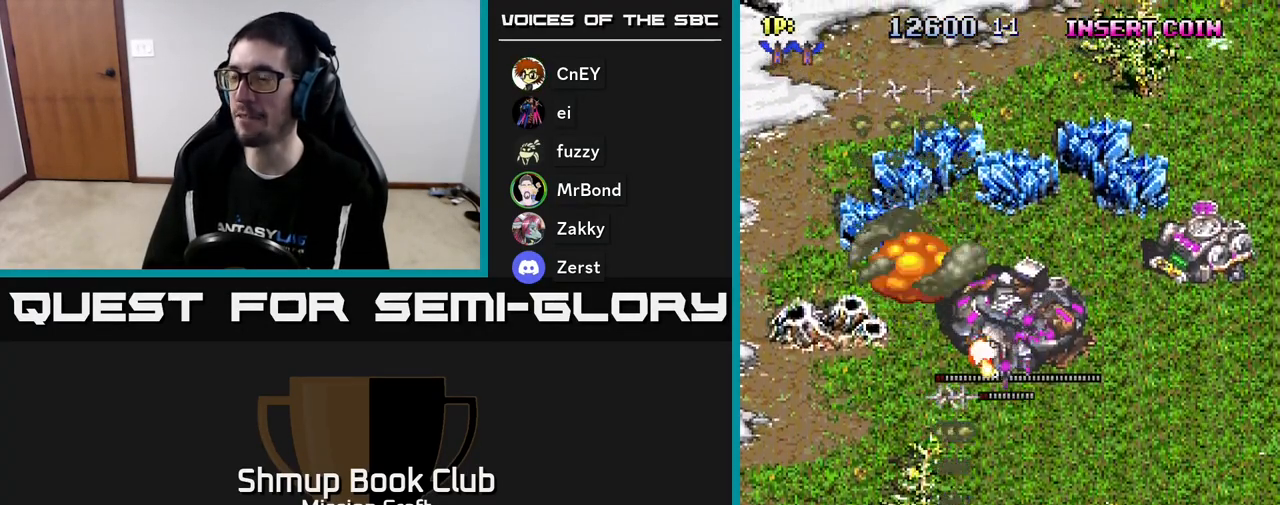
{"buttons": ["R2", "DPAD_RIGHT"], "left_stick": "center", "events": [[100, "DPAD_DOWN", "down"], [117, "DPAD_RIGHT", "up"], [183, "DPAD_LEFT", "down"], [233, "DPAD_DOWN", "up"], [333, "DPAD_UP", "down"], [367, "DPAD_LEFT", "up"], [400, "DPAD_RIGHT", "down"], [417, "DPAD_UP", "up"]]}
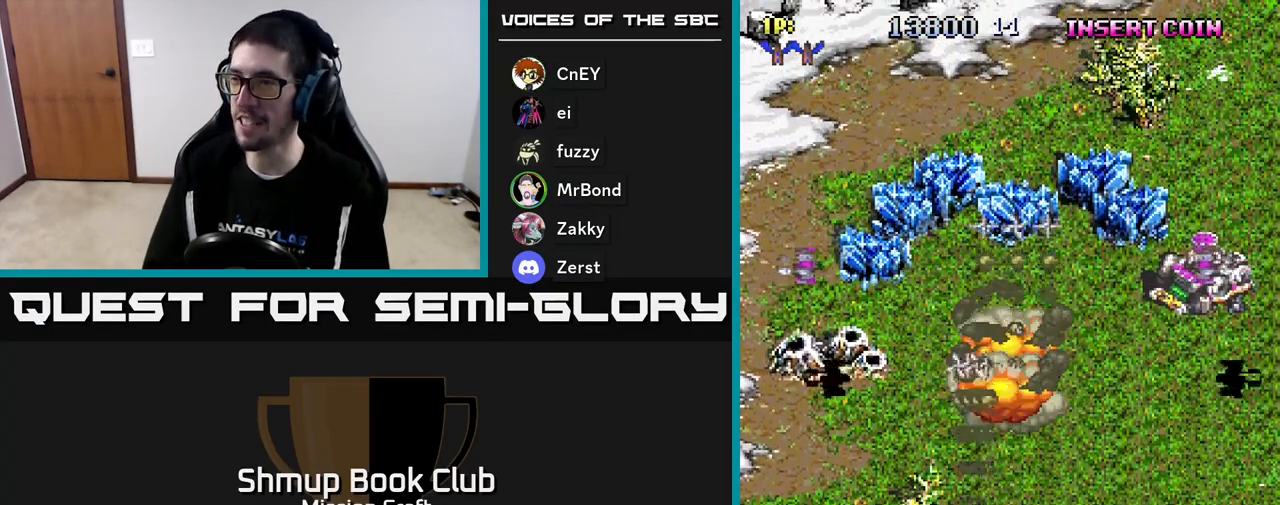
{"buttons": ["R2", "DPAD_RIGHT"], "left_stick": "center", "events": []}
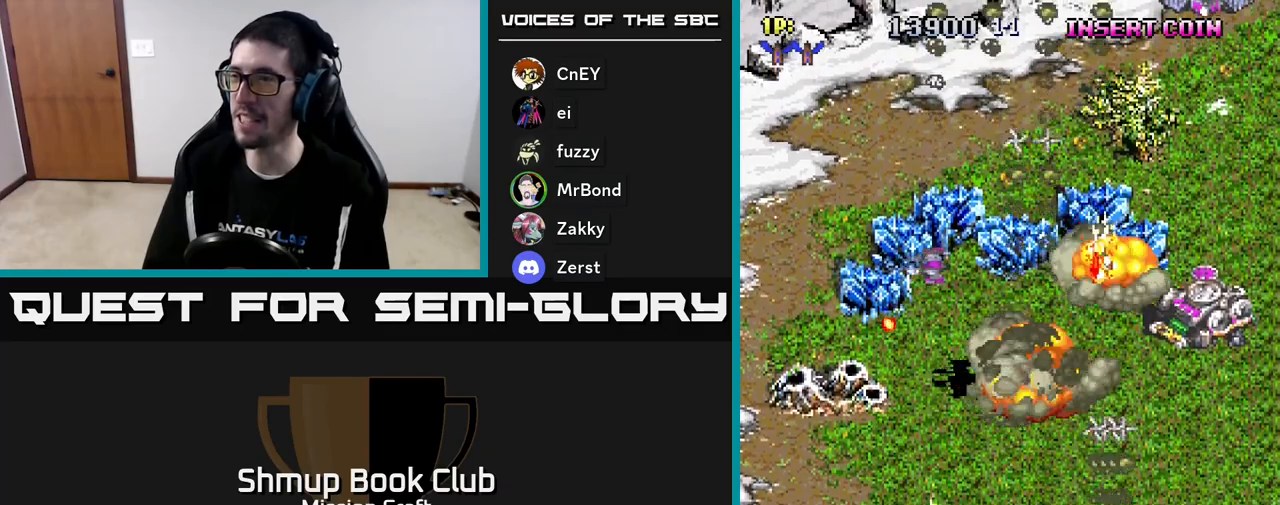
{"buttons": ["R2", "DPAD_UP", "DPAD_LEFT"], "left_stick": "center", "events": [[200, "DPAD_DOWN", "down"], [250, "DPAD_RIGHT", "up"], [317, "DPAD_DOWN", "up"], [317, "DPAD_LEFT", "down"], [433, "DPAD_UP", "down"]]}
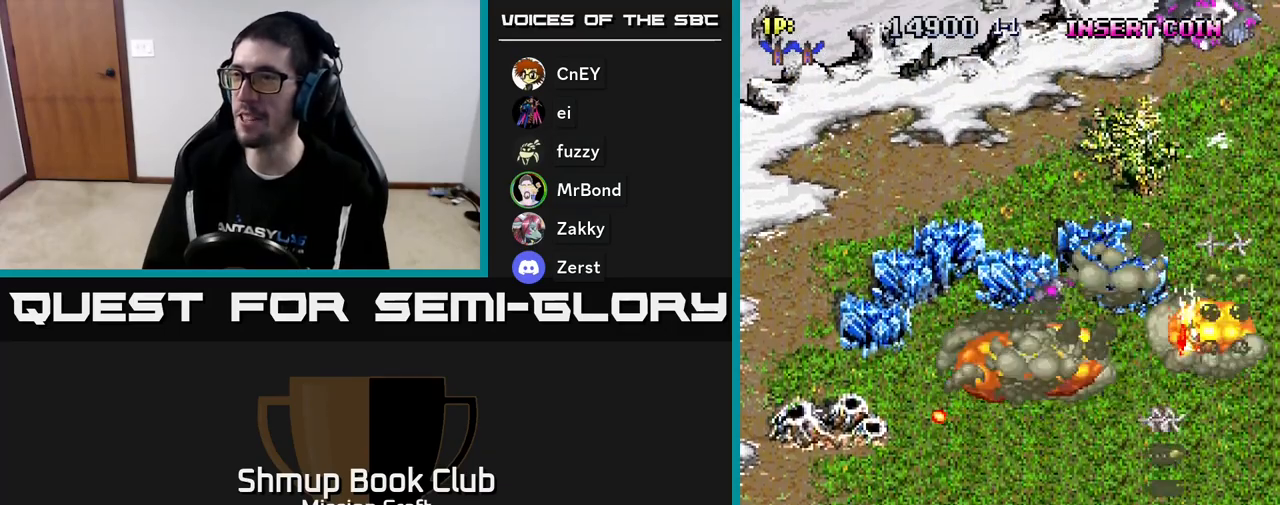
{"buttons": ["R2", "DPAD_UP"], "left_stick": "center", "events": [[33, "DPAD_LEFT", "up"], [233, "DPAD_UP", "up"], [317, "DPAD_DOWN", "down"], [467, "DPAD_DOWN", "up"], [500, "DPAD_UP", "down"]]}
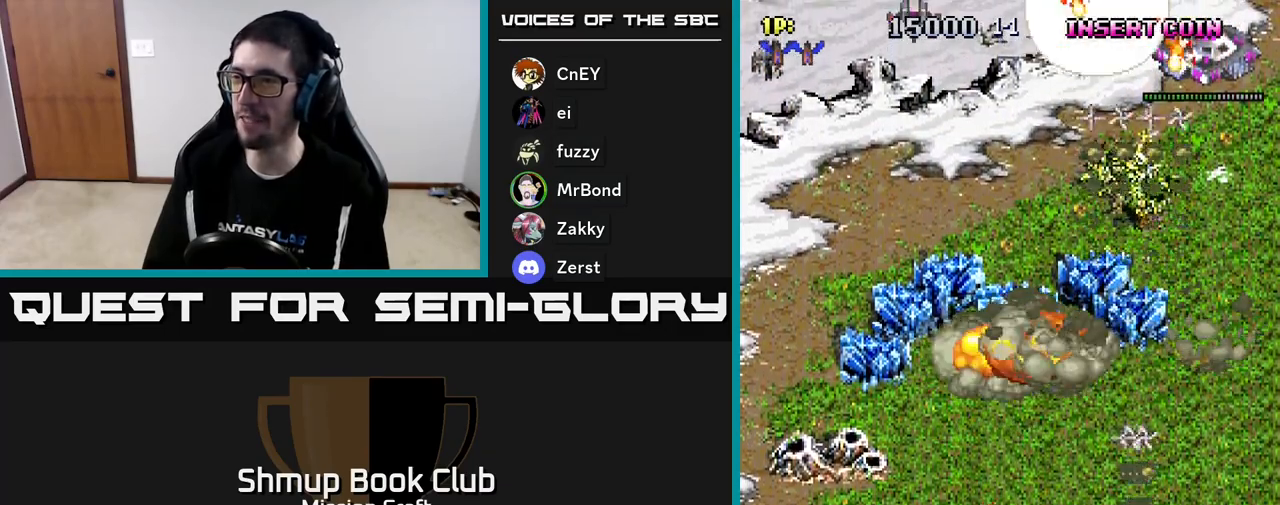
{"buttons": ["R2", "DPAD_LEFT"], "left_stick": "center", "events": [[83, "DPAD_LEFT", "down"], [200, "DPAD_UP", "up"]]}
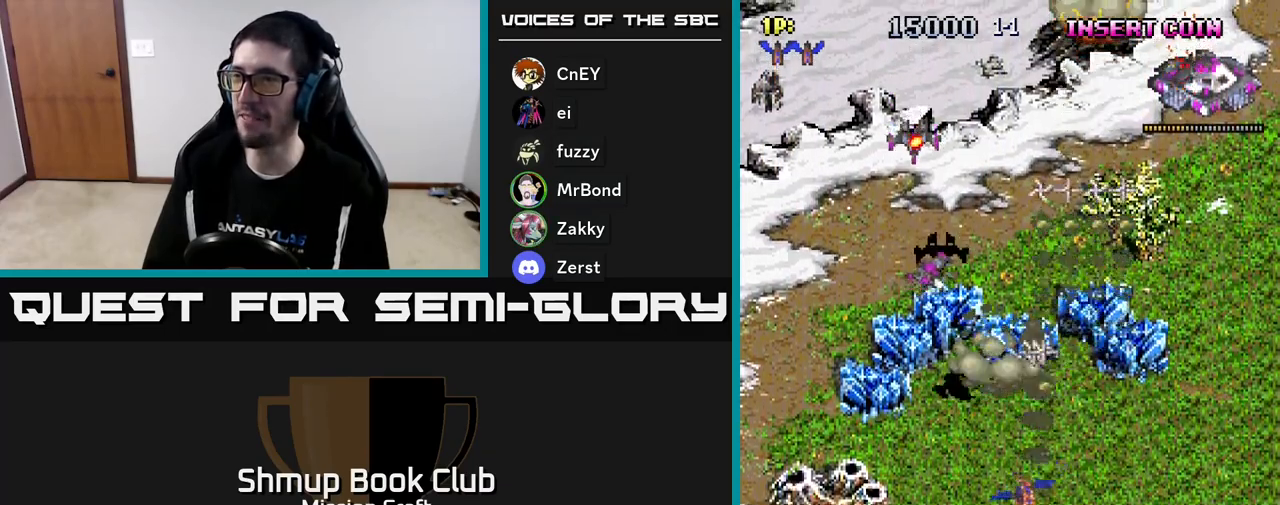
{"buttons": ["R2", "DPAD_DOWN"], "left_stick": "center", "events": [[483, "DPAD_DOWN", "down"], [483, "DPAD_LEFT", "up"]]}
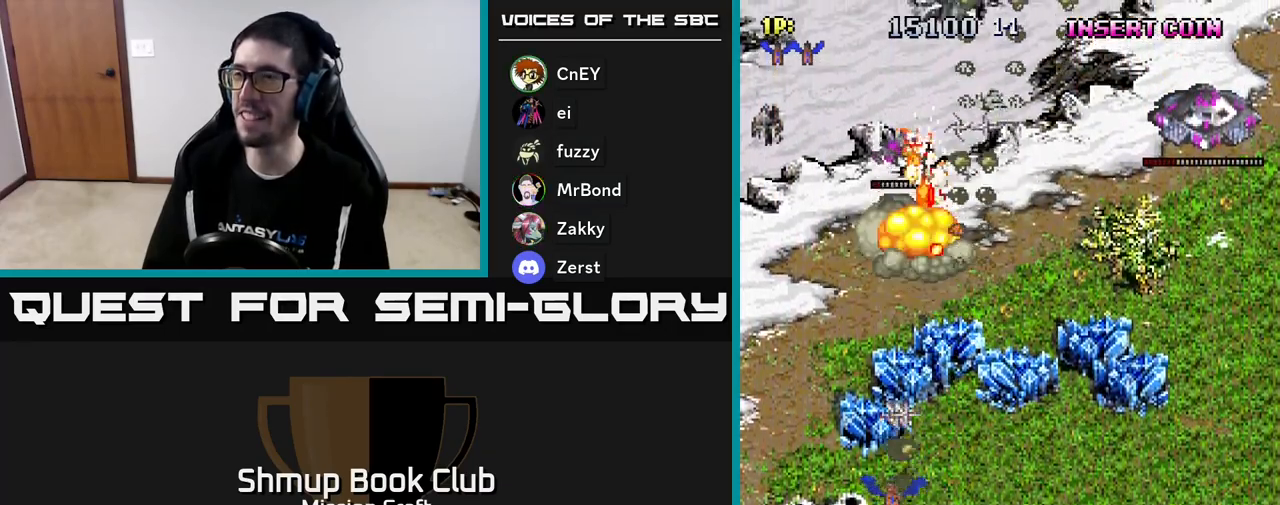
{"buttons": ["R2", "DPAD_RIGHT"], "left_stick": "center", "events": [[100, "DPAD_RIGHT", "down"], [350, "DPAD_DOWN", "up"]]}
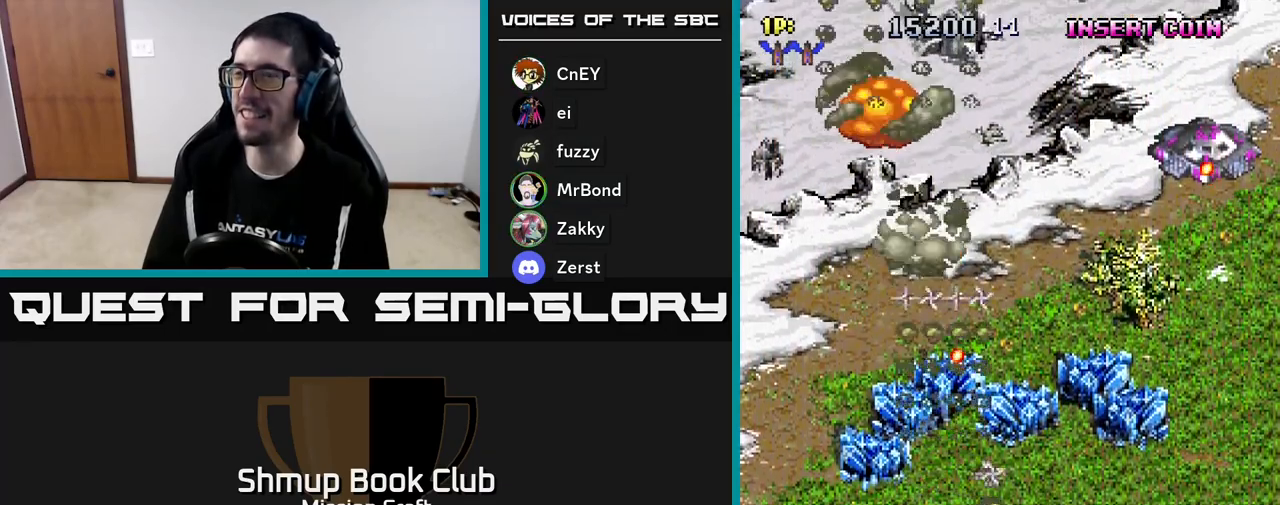
{"buttons": ["R2", "DPAD_UP", "DPAD_RIGHT"], "left_stick": "center", "events": [[333, "DPAD_UP", "down"]]}
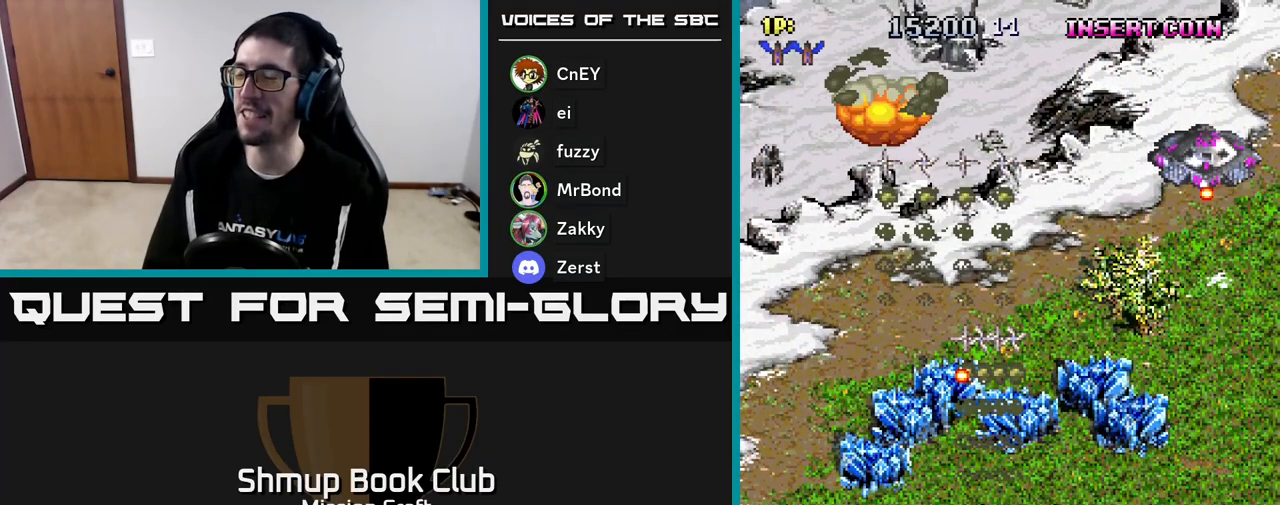
{"buttons": ["DPAD_RIGHT"], "left_stick": "center", "events": [[17, "DPAD_UP", "up"], [33, "DPAD_RIGHT", "up"], [350, "DPAD_RIGHT", "down"], [383, "R2", "up"]]}
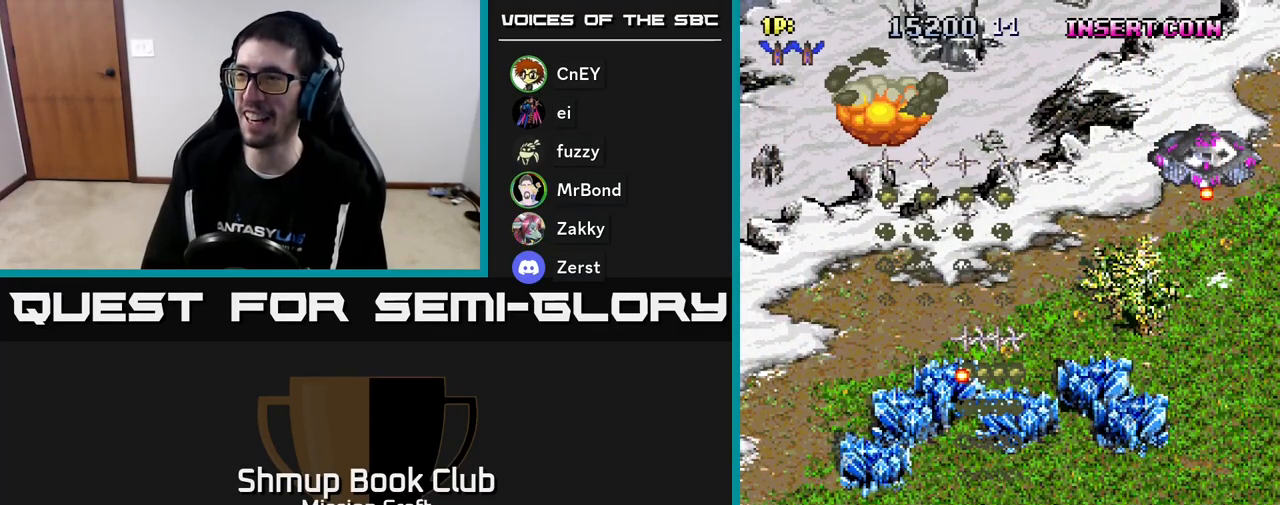
{"buttons": ["R2", "DPAD_RIGHT"], "left_stick": "center", "events": [[83, "R2", "down"]]}
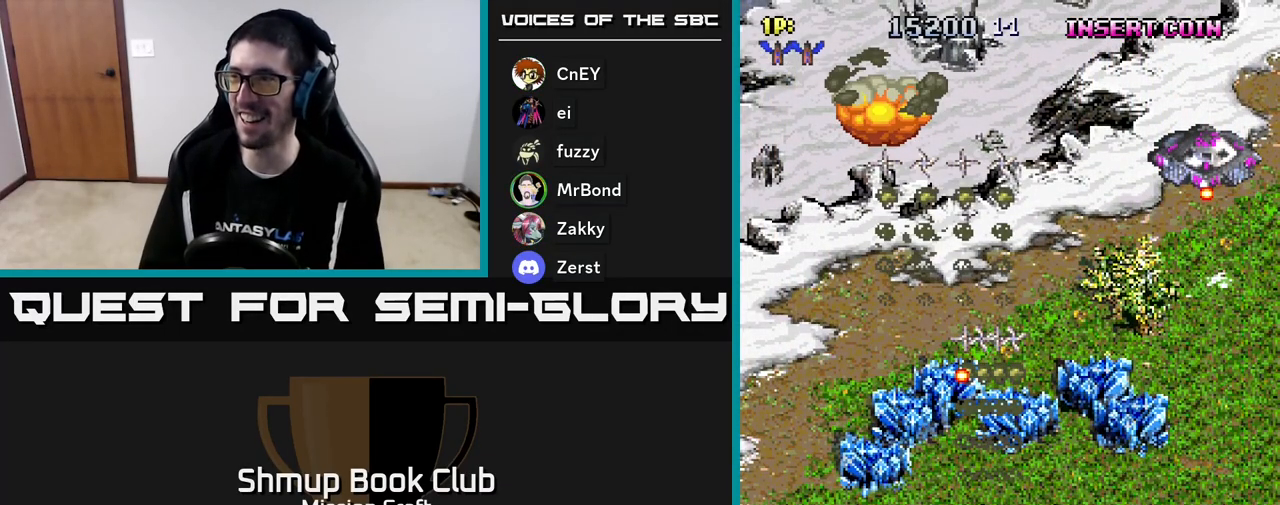
{"buttons": ["R2", "DPAD_RIGHT"], "left_stick": "center", "events": [[100, "DPAD_UP", "down"], [183, "DPAD_RIGHT", "up"], [283, "DPAD_RIGHT", "down"], [383, "DPAD_UP", "up"]]}
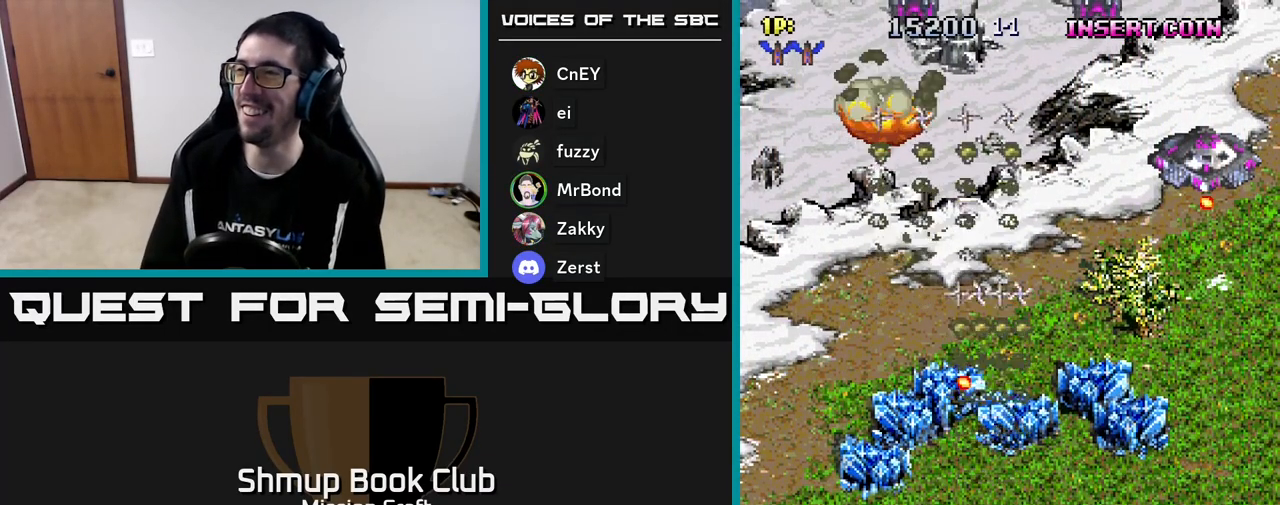
{"buttons": ["R2", "DPAD_RIGHT"], "left_stick": "center", "events": []}
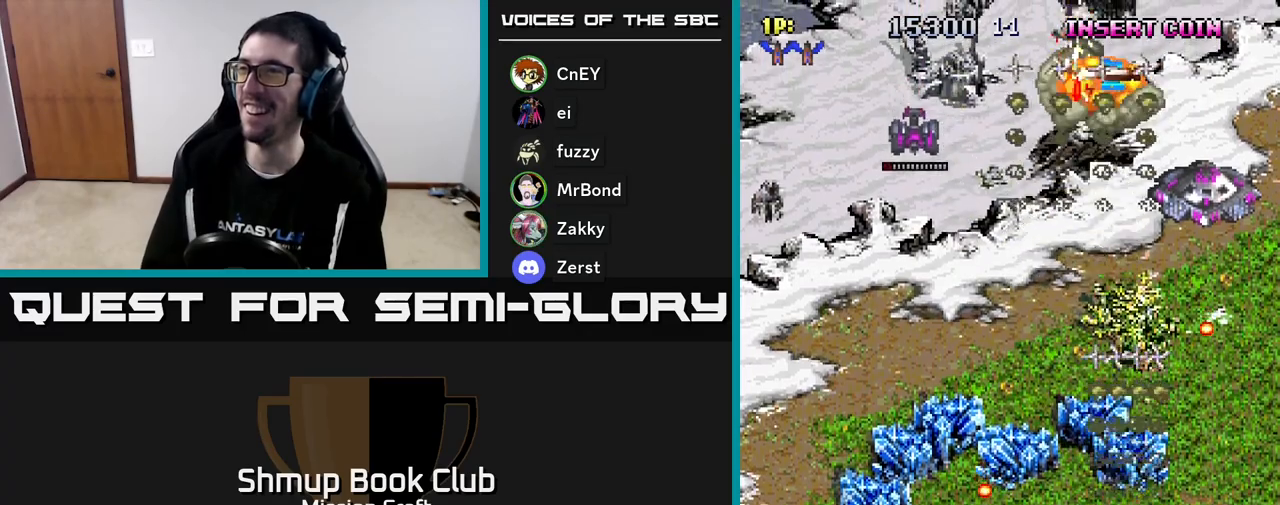
{"buttons": ["R2", "DPAD_LEFT"], "left_stick": "center", "events": [[117, "DPAD_UP", "down"], [150, "DPAD_RIGHT", "up"], [250, "DPAD_LEFT", "down"], [300, "DPAD_UP", "up"]]}
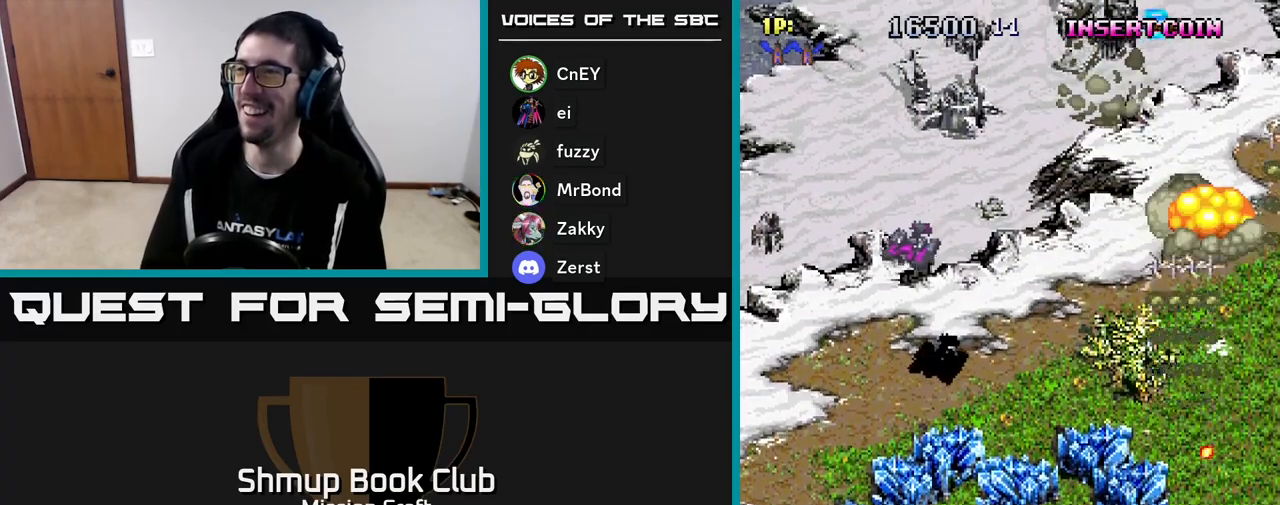
{"buttons": ["R2", "DPAD_LEFT"], "left_stick": "center", "events": []}
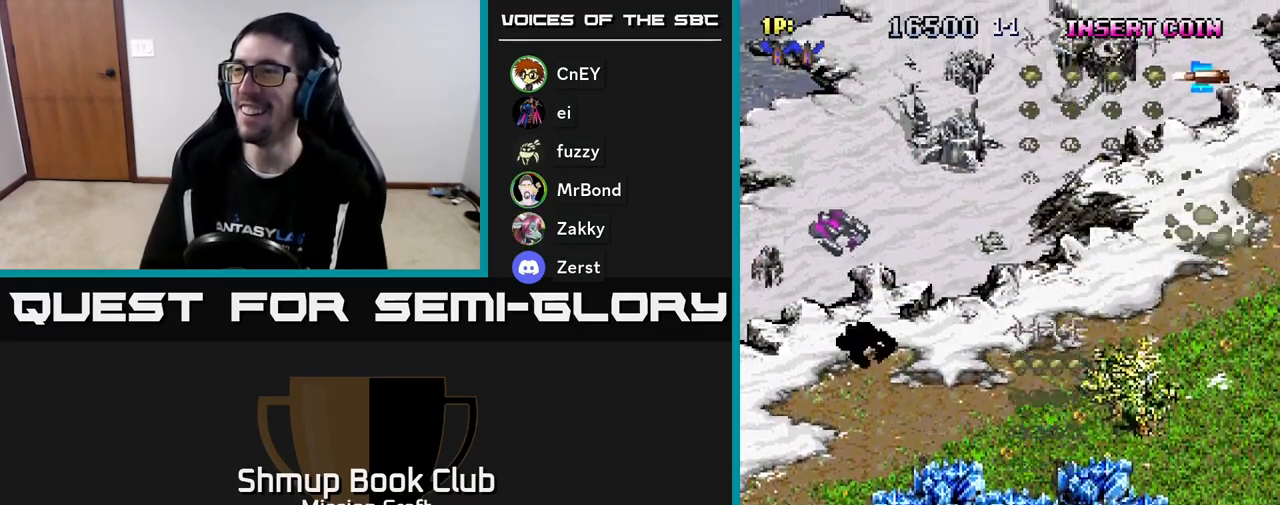
{"buttons": ["R2", "DPAD_LEFT"], "left_stick": "center", "events": []}
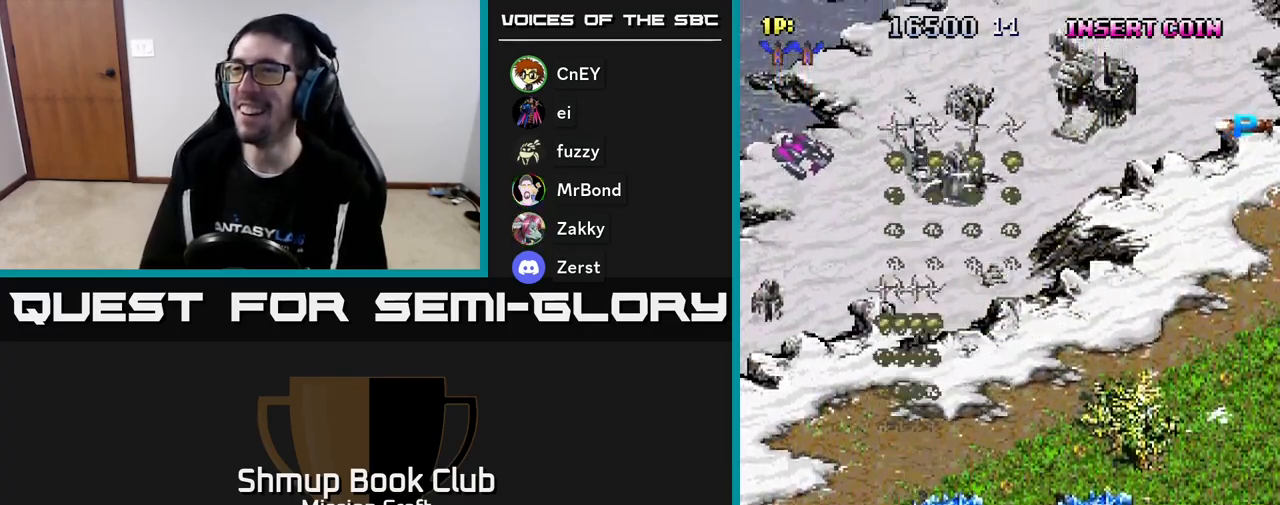
{"buttons": ["R2", "DPAD_RIGHT"], "left_stick": "center", "events": [[217, "DPAD_UP", "down"], [467, "DPAD_LEFT", "up"], [467, "DPAD_UP", "up"], [483, "DPAD_RIGHT", "down"]]}
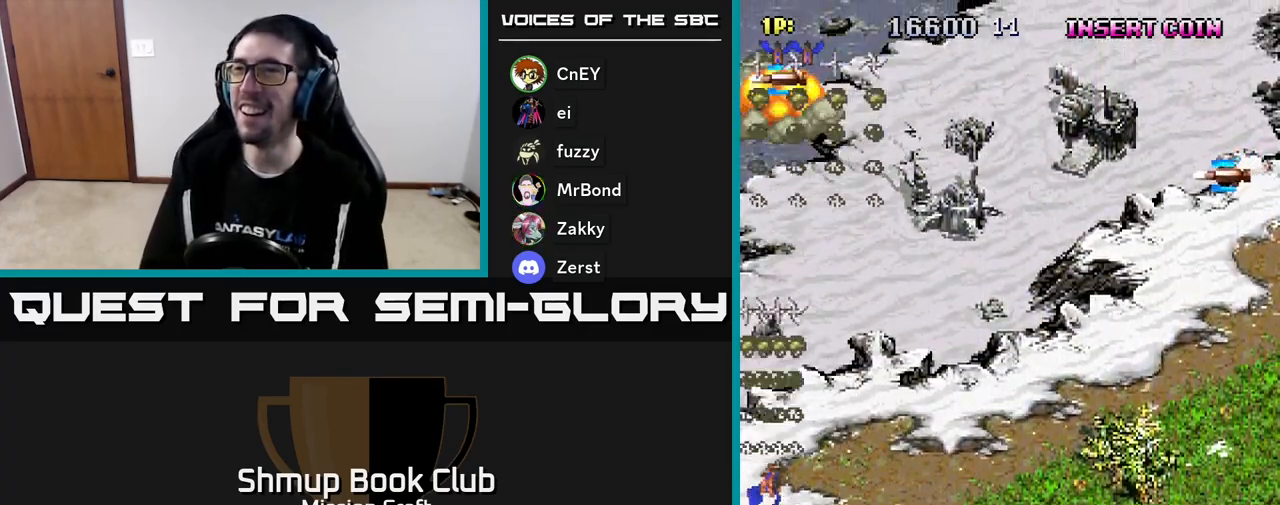
{"buttons": ["R2", "DPAD_RIGHT"], "left_stick": "center", "events": [[17, "DPAD_DOWN", "down"], [250, "DPAD_DOWN", "up"]]}
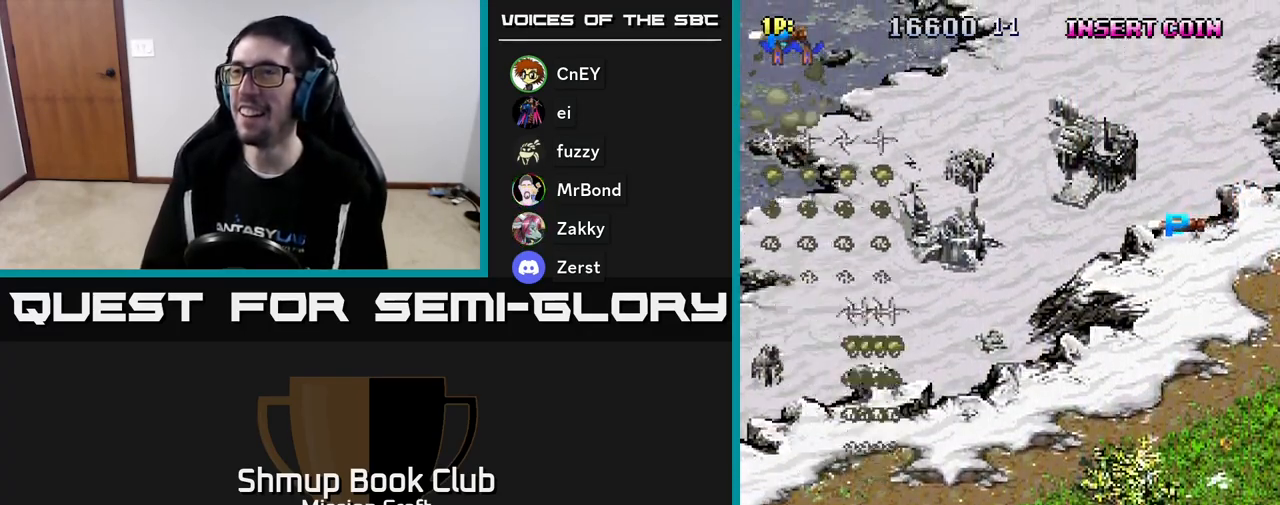
{"buttons": ["R2", "DPAD_UP", "DPAD_RIGHT"], "left_stick": "center", "events": [[300, "DPAD_UP", "down"]]}
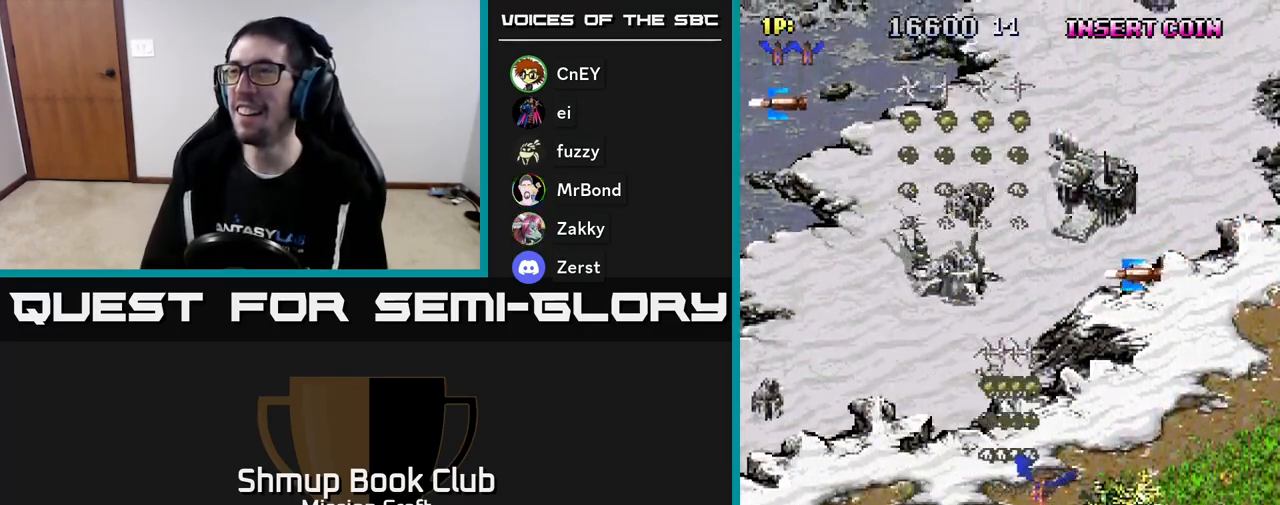
{"buttons": ["DPAD_UP"], "left_stick": "center", "events": [[133, "DPAD_RIGHT", "up"], [167, "R2", "up"]]}
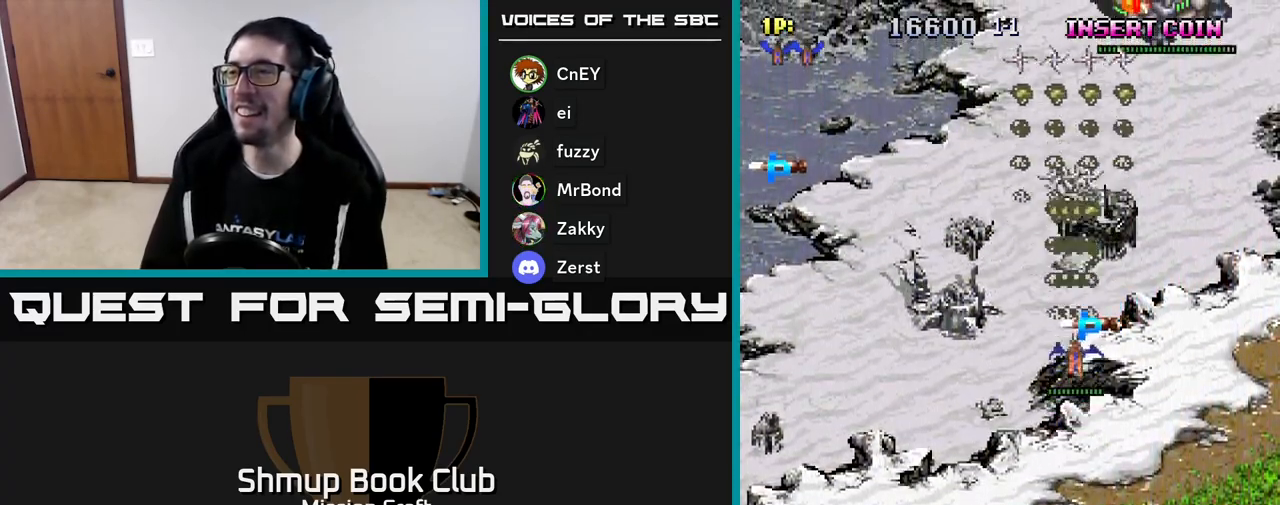
{"buttons": ["DPAD_LEFT"], "left_stick": "center", "events": [[83, "DPAD_LEFT", "down"], [133, "DPAD_UP", "up"], [267, "DPAD_DOWN", "down"], [417, "DPAD_DOWN", "up"]]}
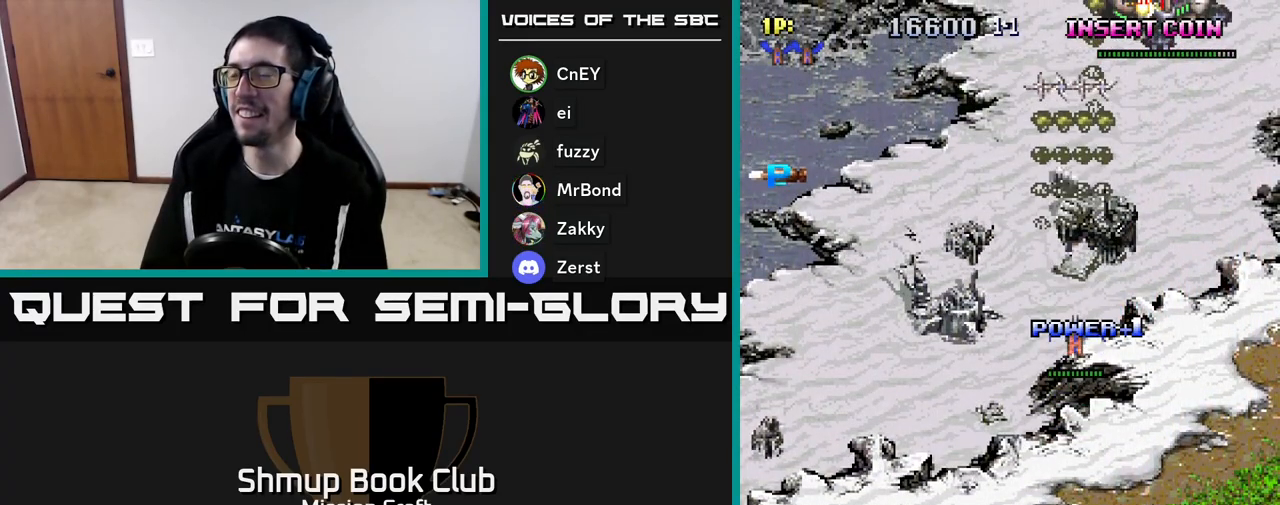
{"buttons": ["DPAD_DOWN", "DPAD_LEFT"], "left_stick": "center", "events": [[100, "DPAD_LEFT", "up"], [317, "DPAD_LEFT", "down"], [467, "DPAD_DOWN", "down"]]}